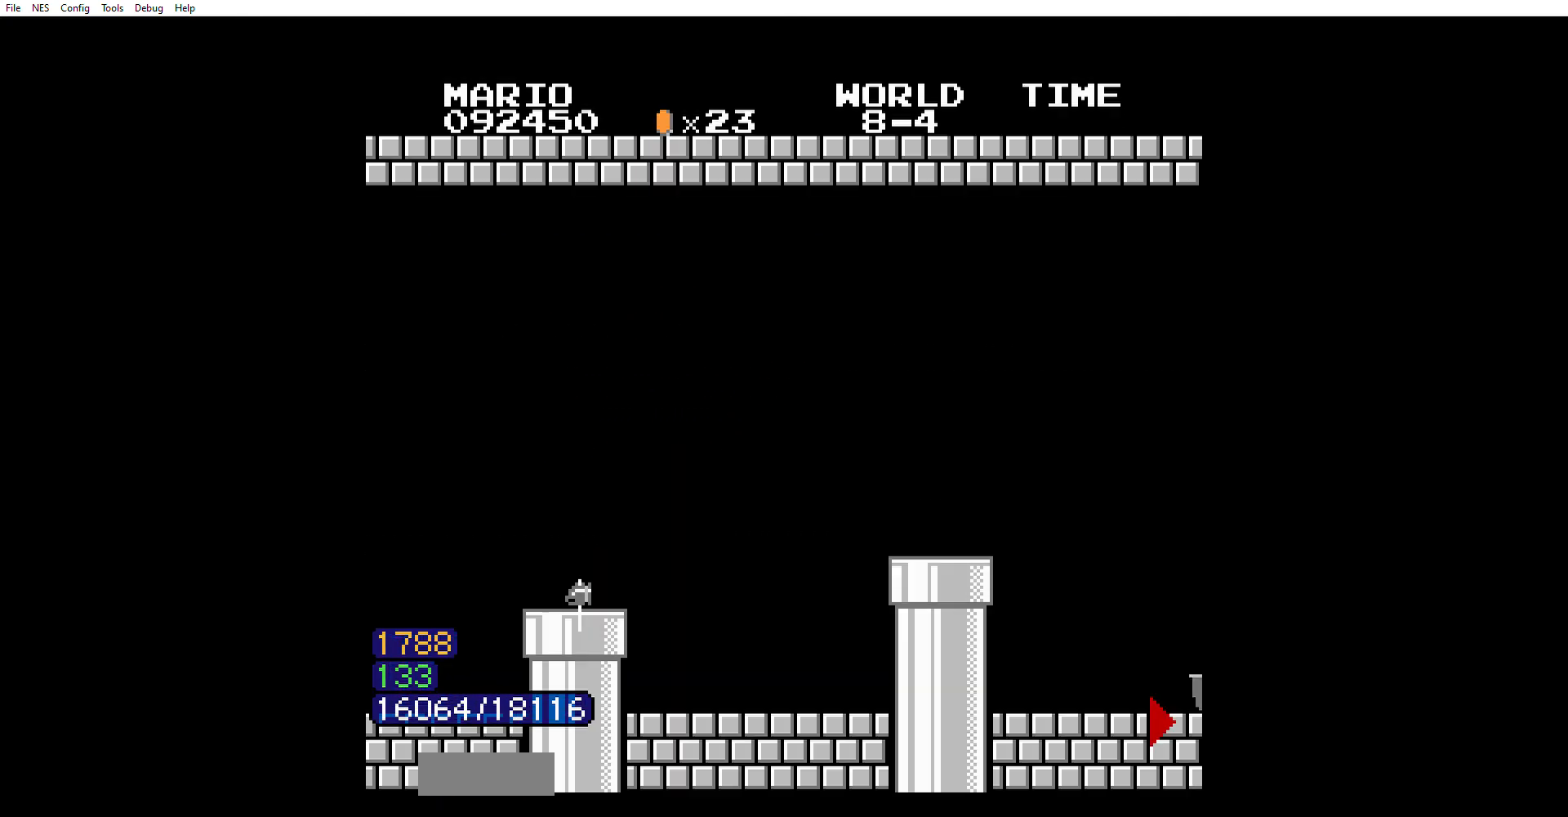
Gameplay with a controller (Nintendo layout); each line is a JSON object with the inputs held at the frame after it. "events" lists button and stick changes between this image and that frame as [ms after this image, input, new state], when the widget could be followed in between. Not read: A L3 R3.
{"buttons": ["B", "DPAD_RIGHT"], "events": []}
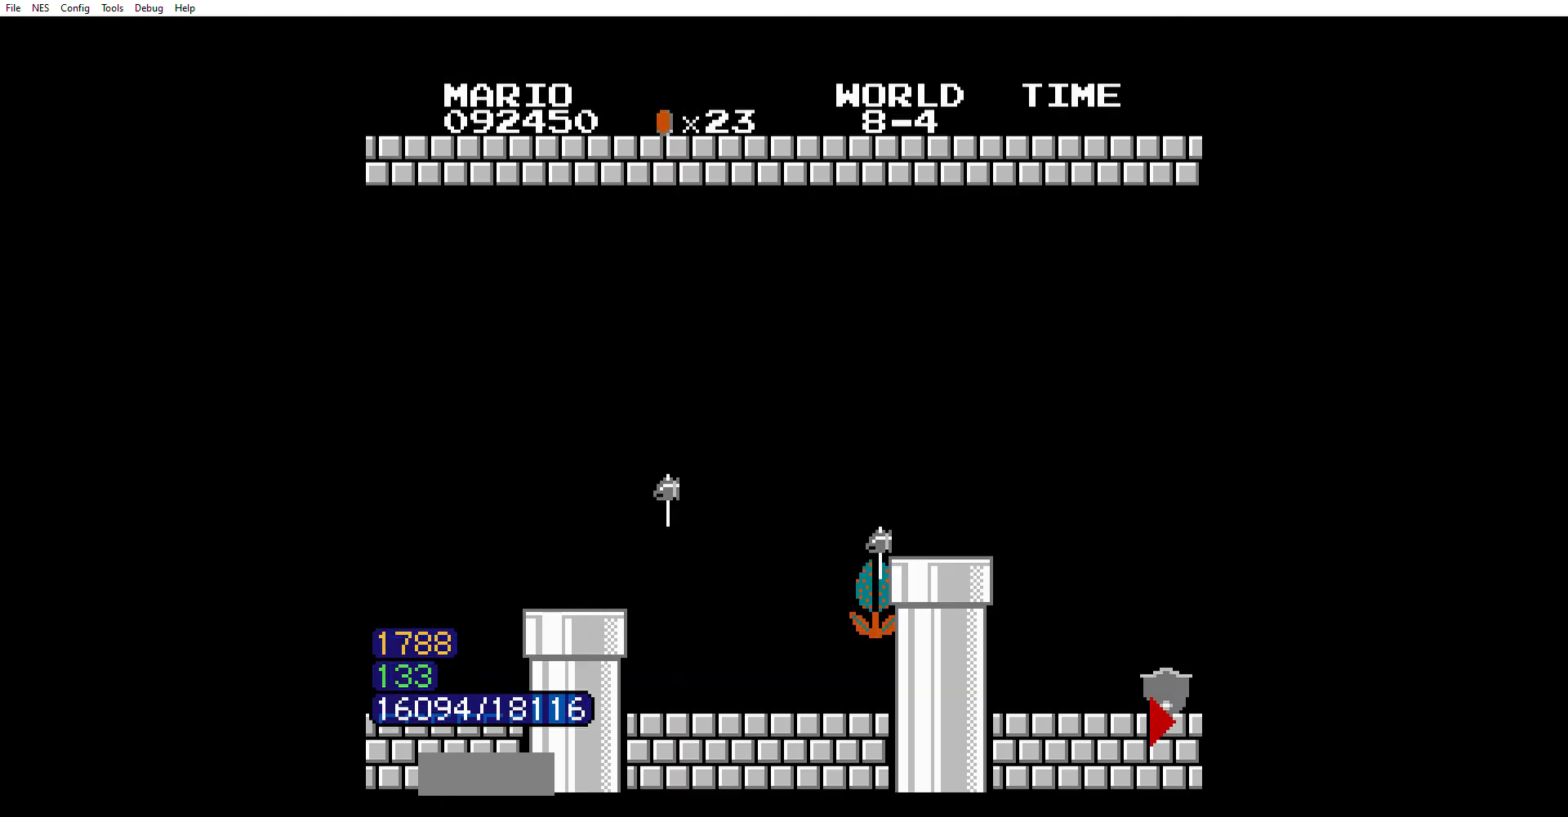
{"buttons": ["B", "DPAD_RIGHT"], "events": []}
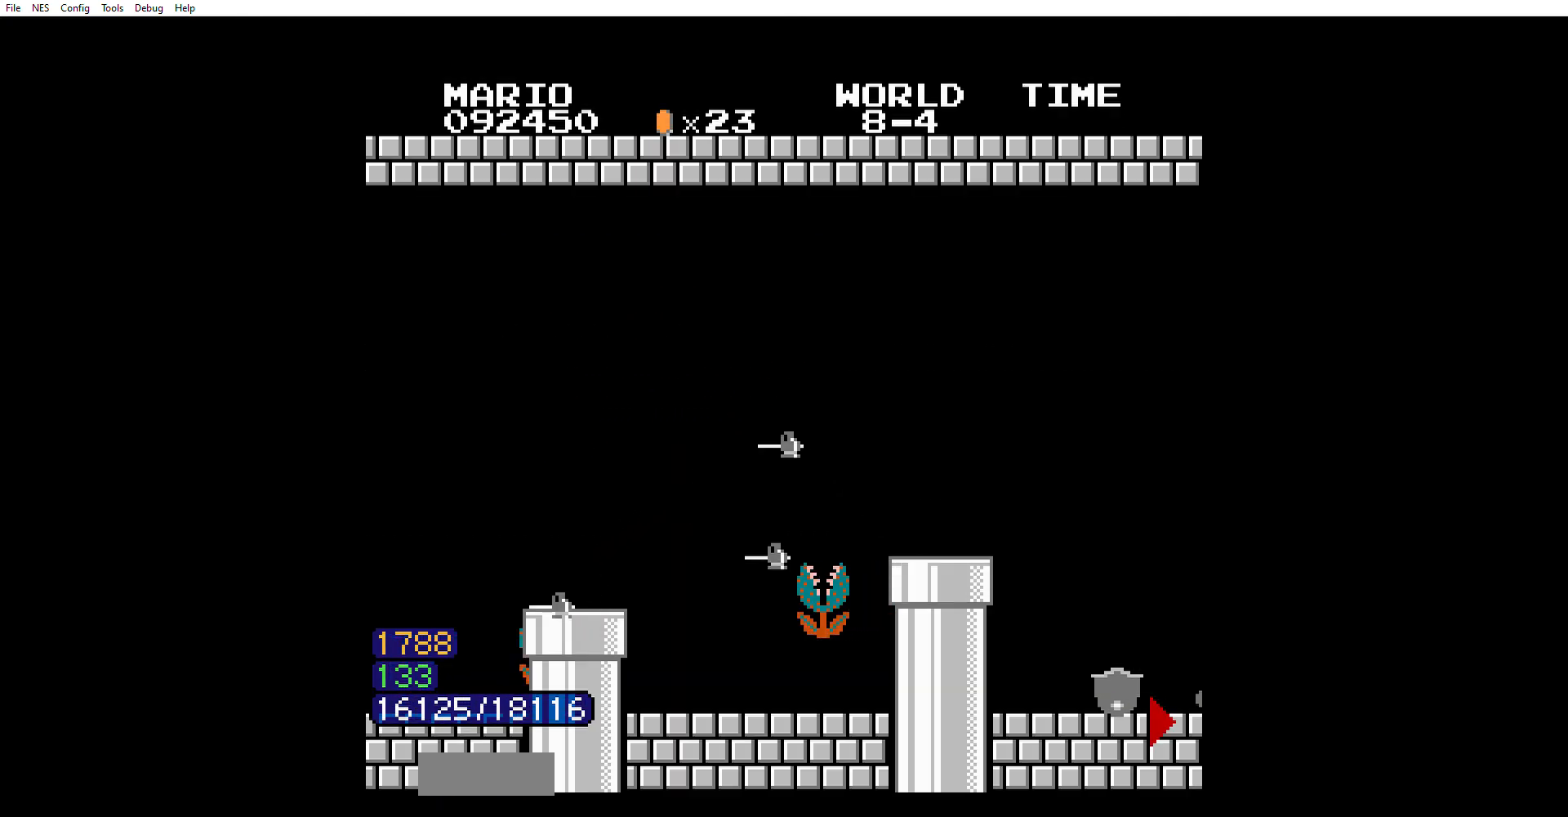
{"buttons": ["B", "DPAD_RIGHT"], "events": [[400, "B", "up"], [400, "DPAD_RIGHT", "up"], [467, "B", "down"], [467, "DPAD_RIGHT", "down"]]}
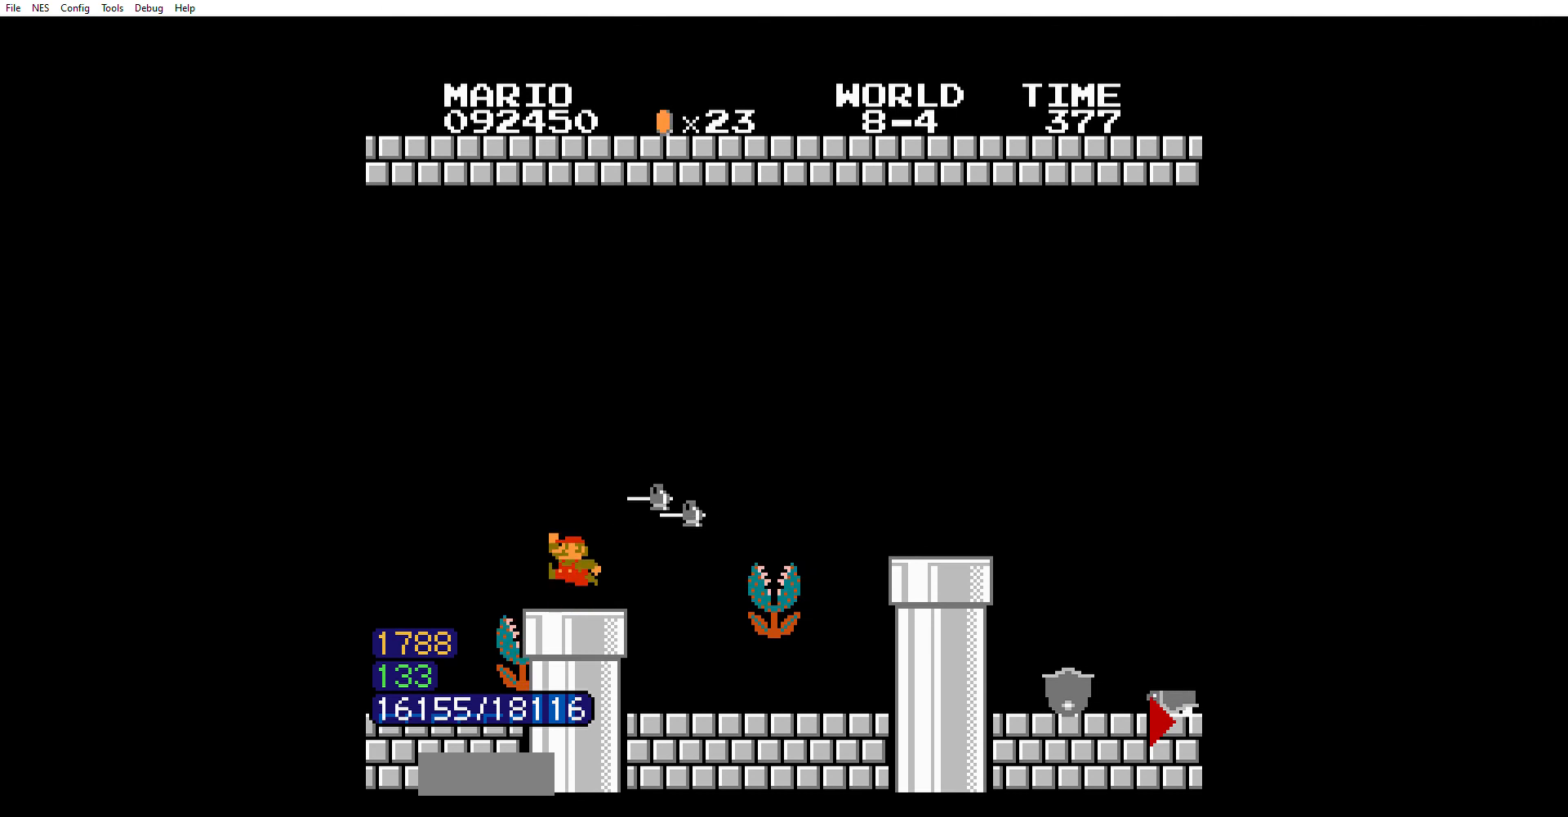
{"buttons": ["B", "DPAD_RIGHT"], "events": [[300, "B", "up"], [300, "DPAD_RIGHT", "up"], [333, "DPAD_LEFT", "down"], [367, "B", "down"], [367, "DPAD_LEFT", "up"], [400, "DPAD_RIGHT", "down"], [433, "DPAD_RIGHT", "up"], [467, "DPAD_RIGHT", "down"]]}
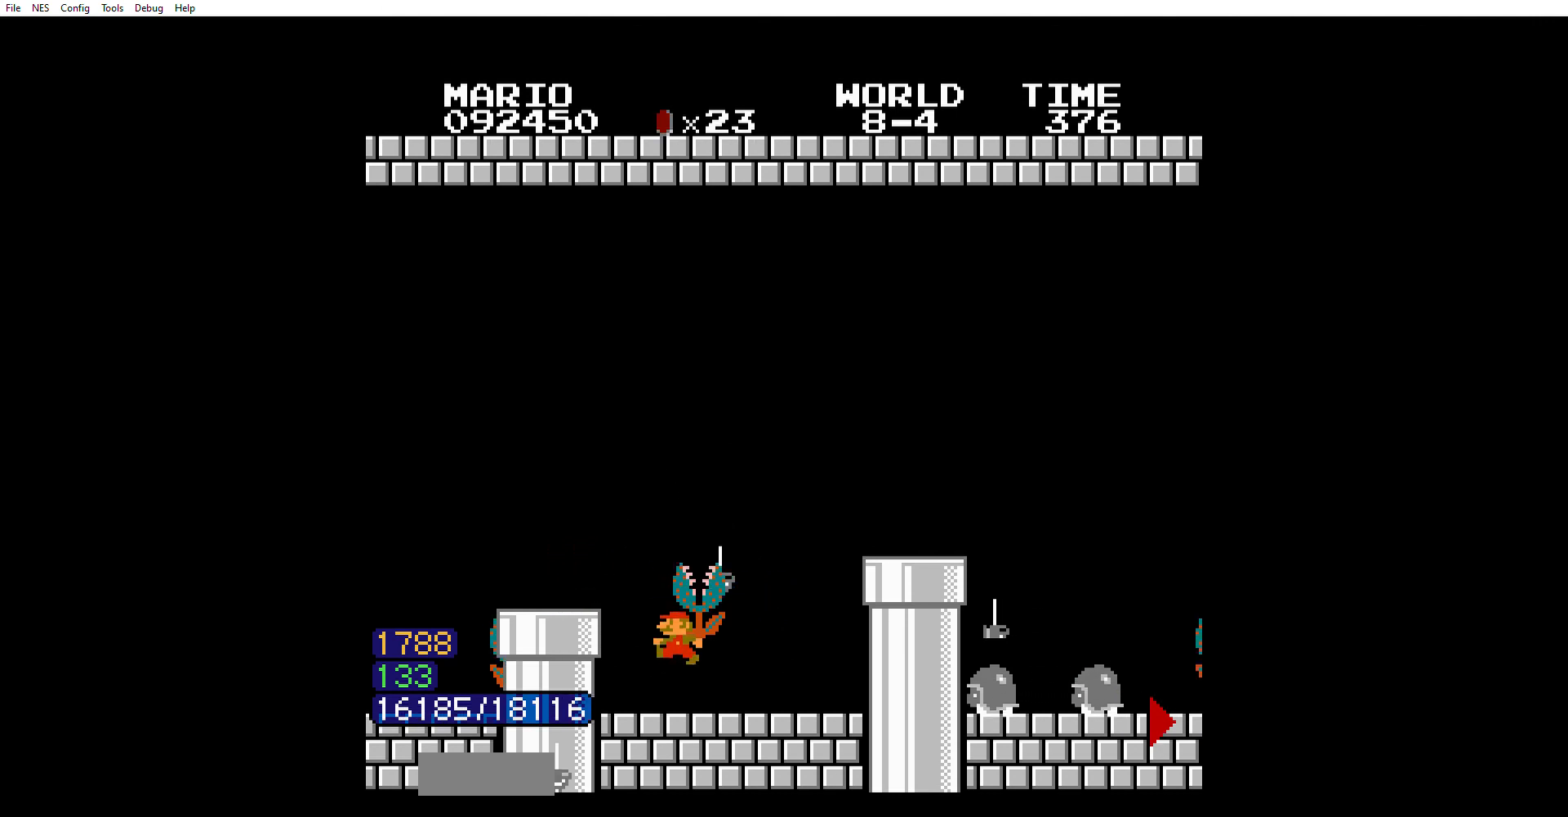
{"buttons": ["B", "DPAD_RIGHT"], "events": []}
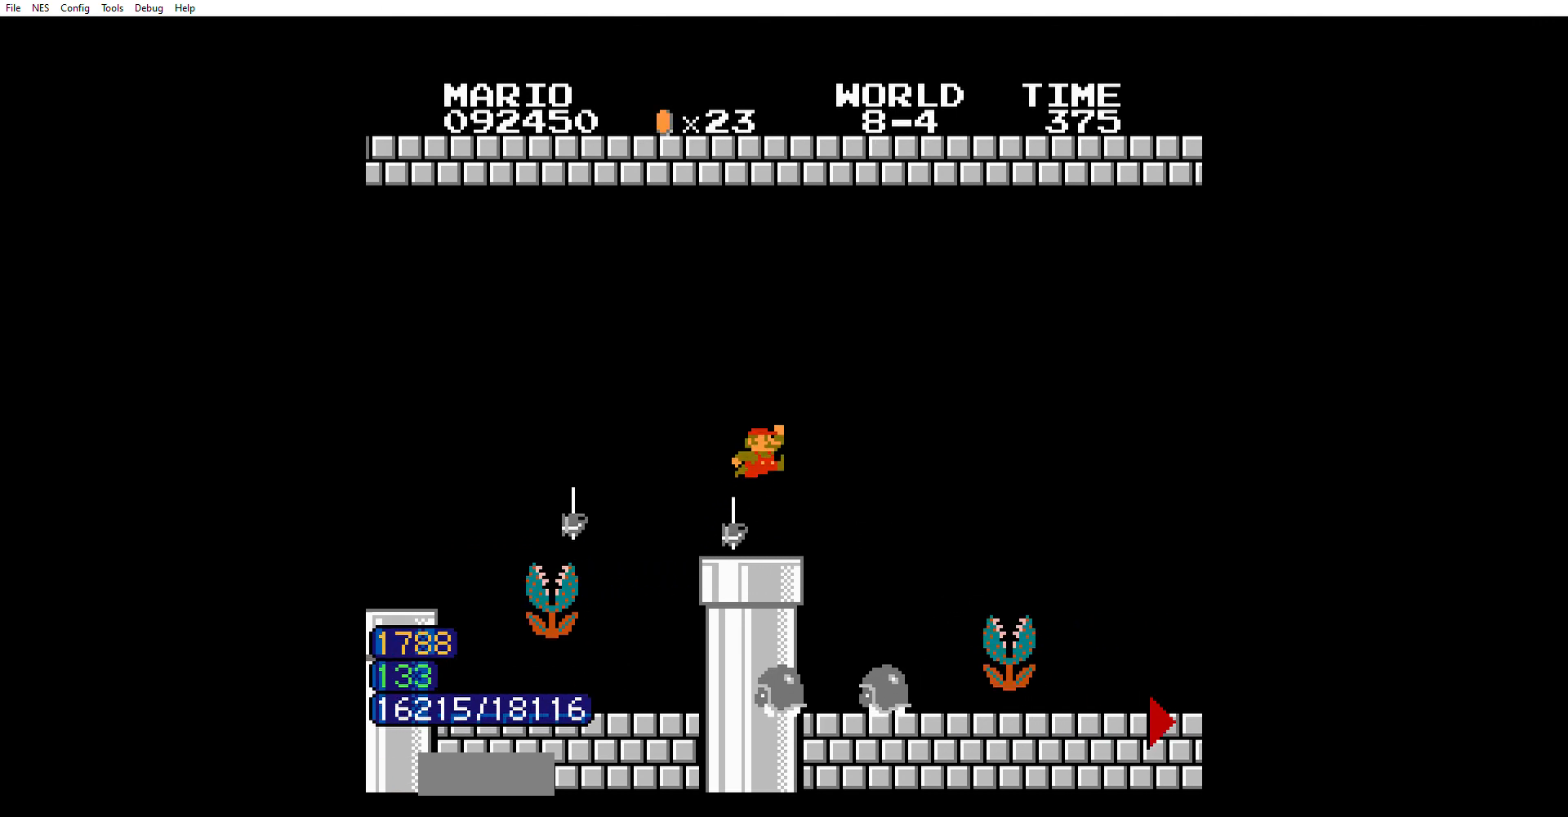
{"buttons": ["B", "DPAD_RIGHT"], "events": []}
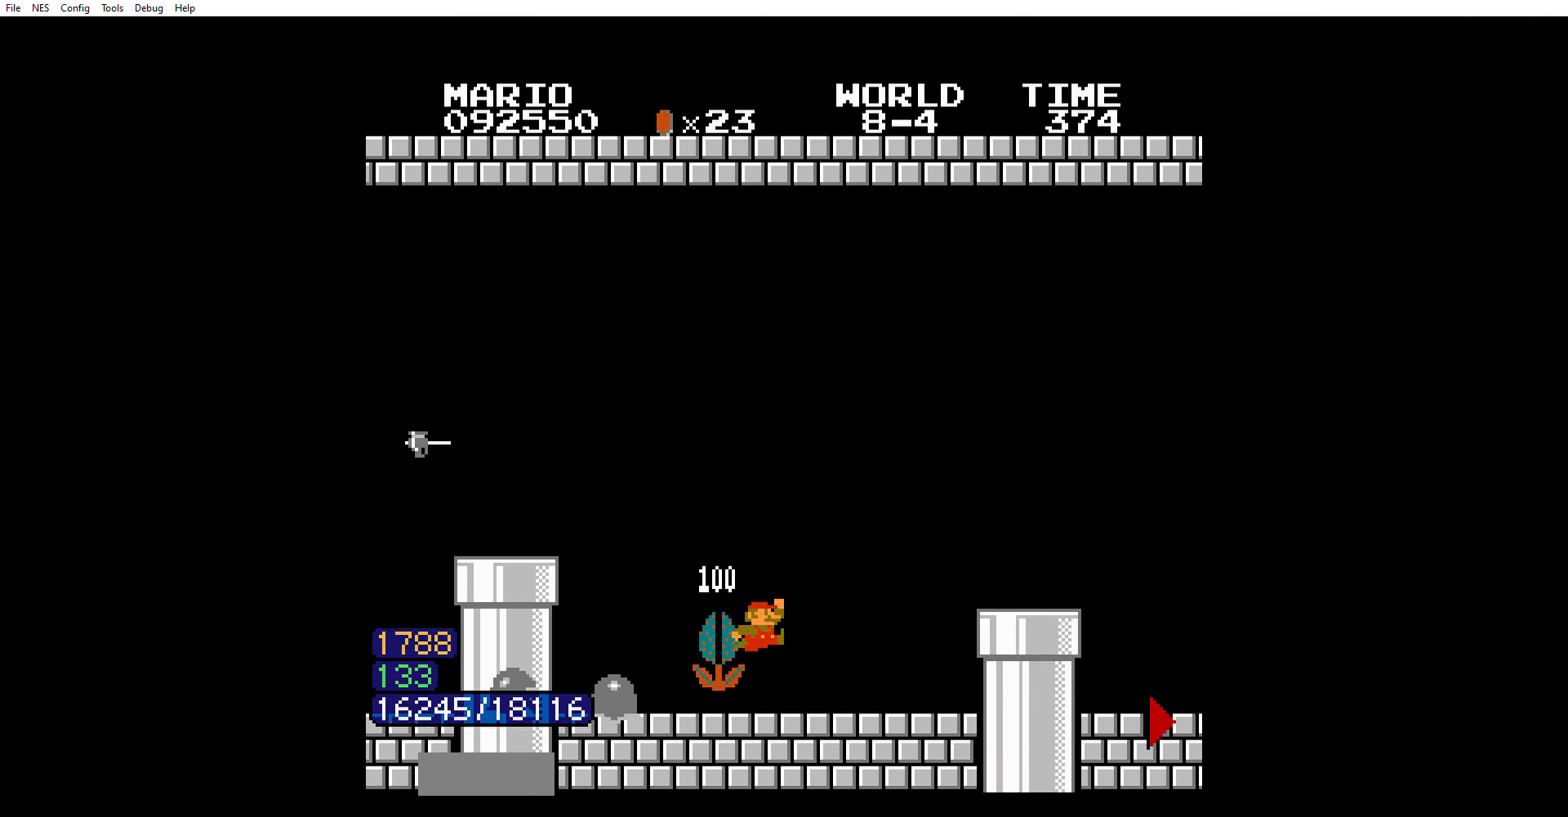
{"buttons": ["B", "DPAD_RIGHT"], "events": []}
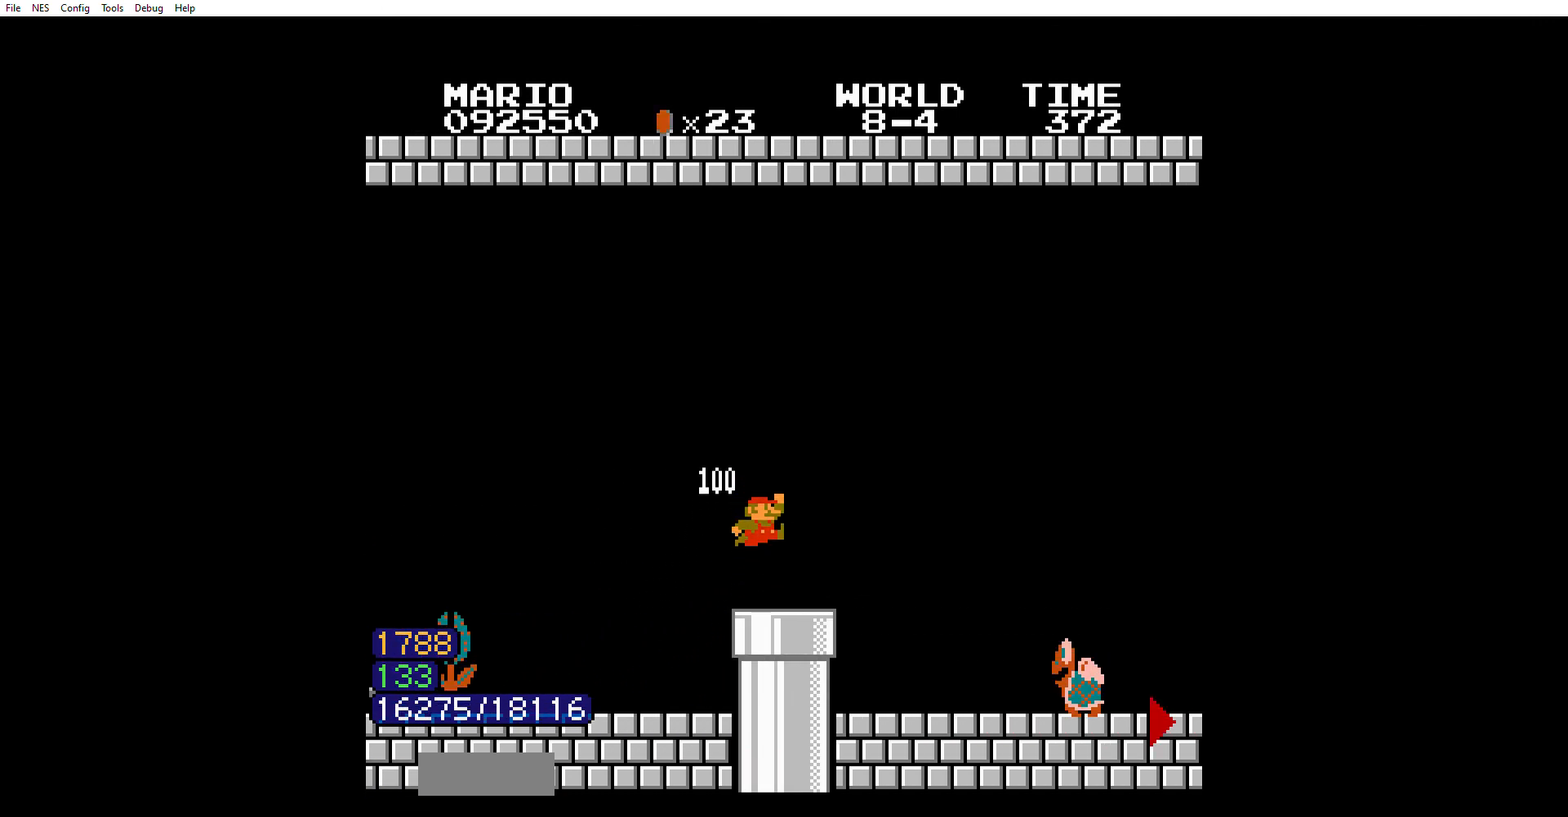
{"buttons": ["B", "DPAD_RIGHT"], "events": []}
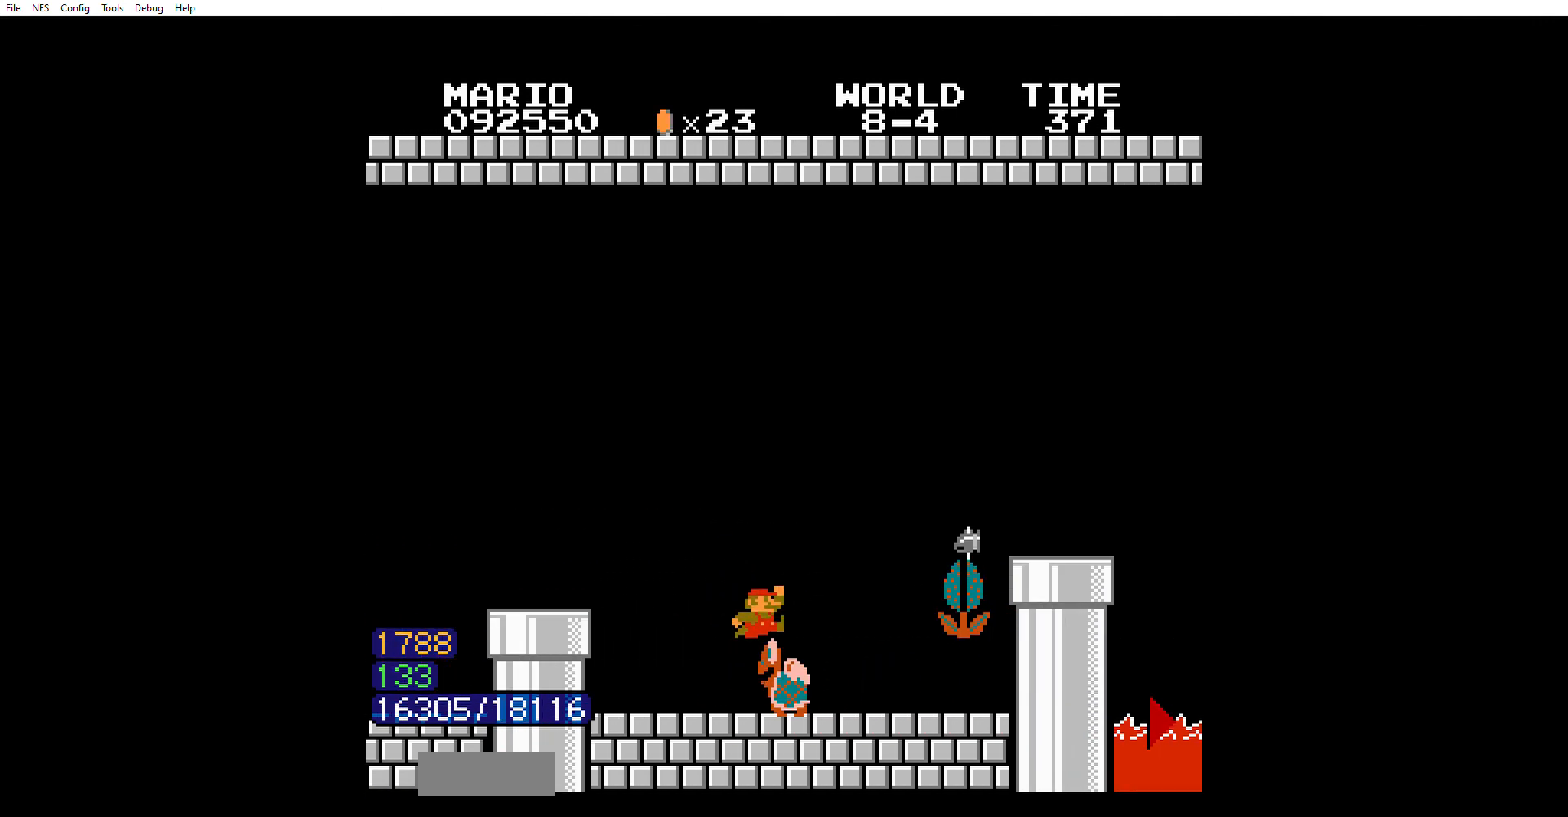
{"buttons": ["B", "DPAD_RIGHT"], "events": []}
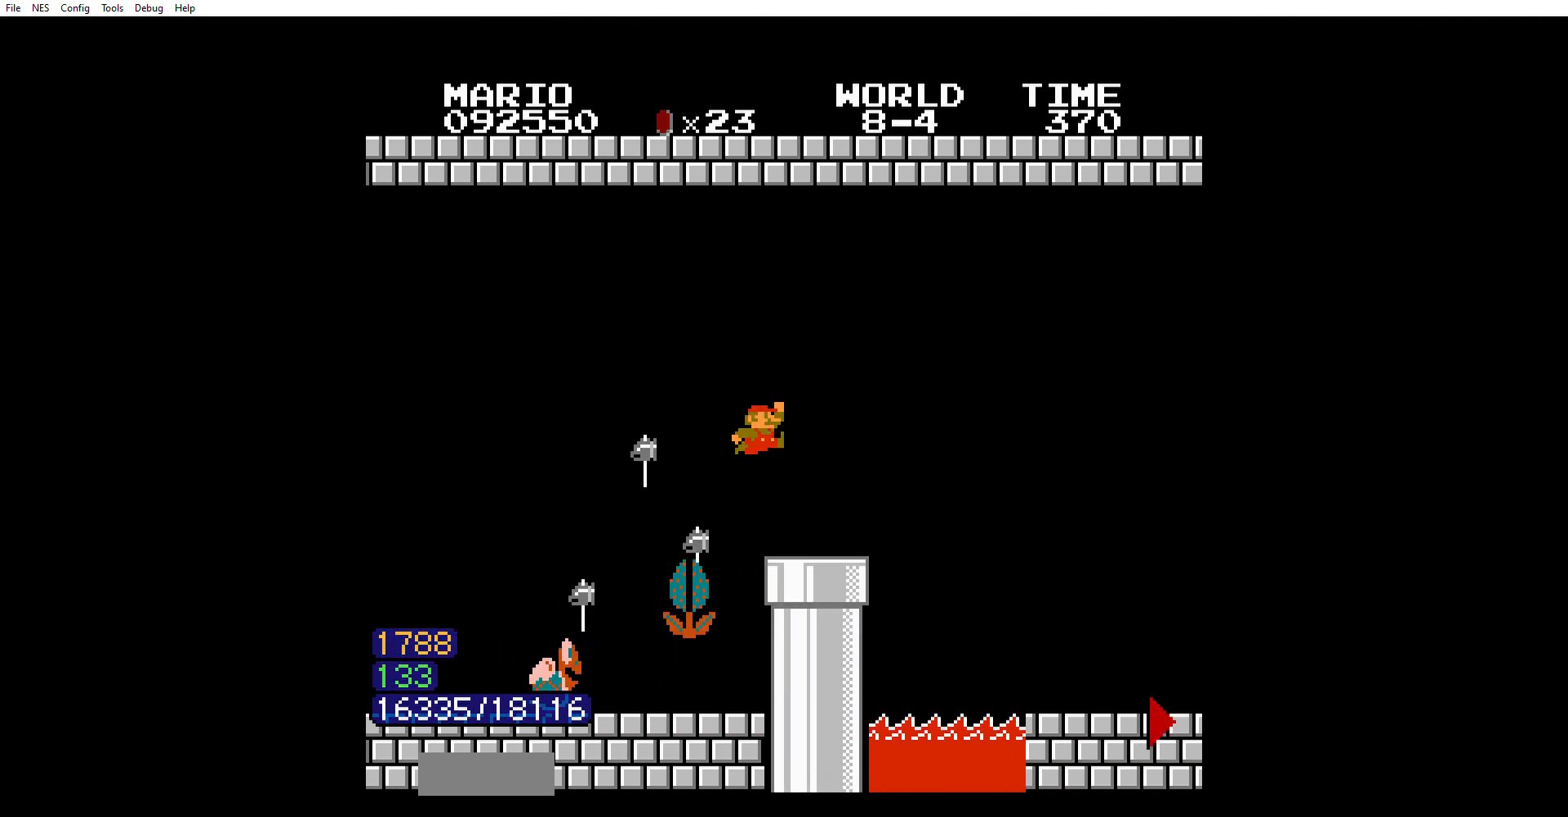
{"buttons": ["B", "DPAD_RIGHT"], "events": []}
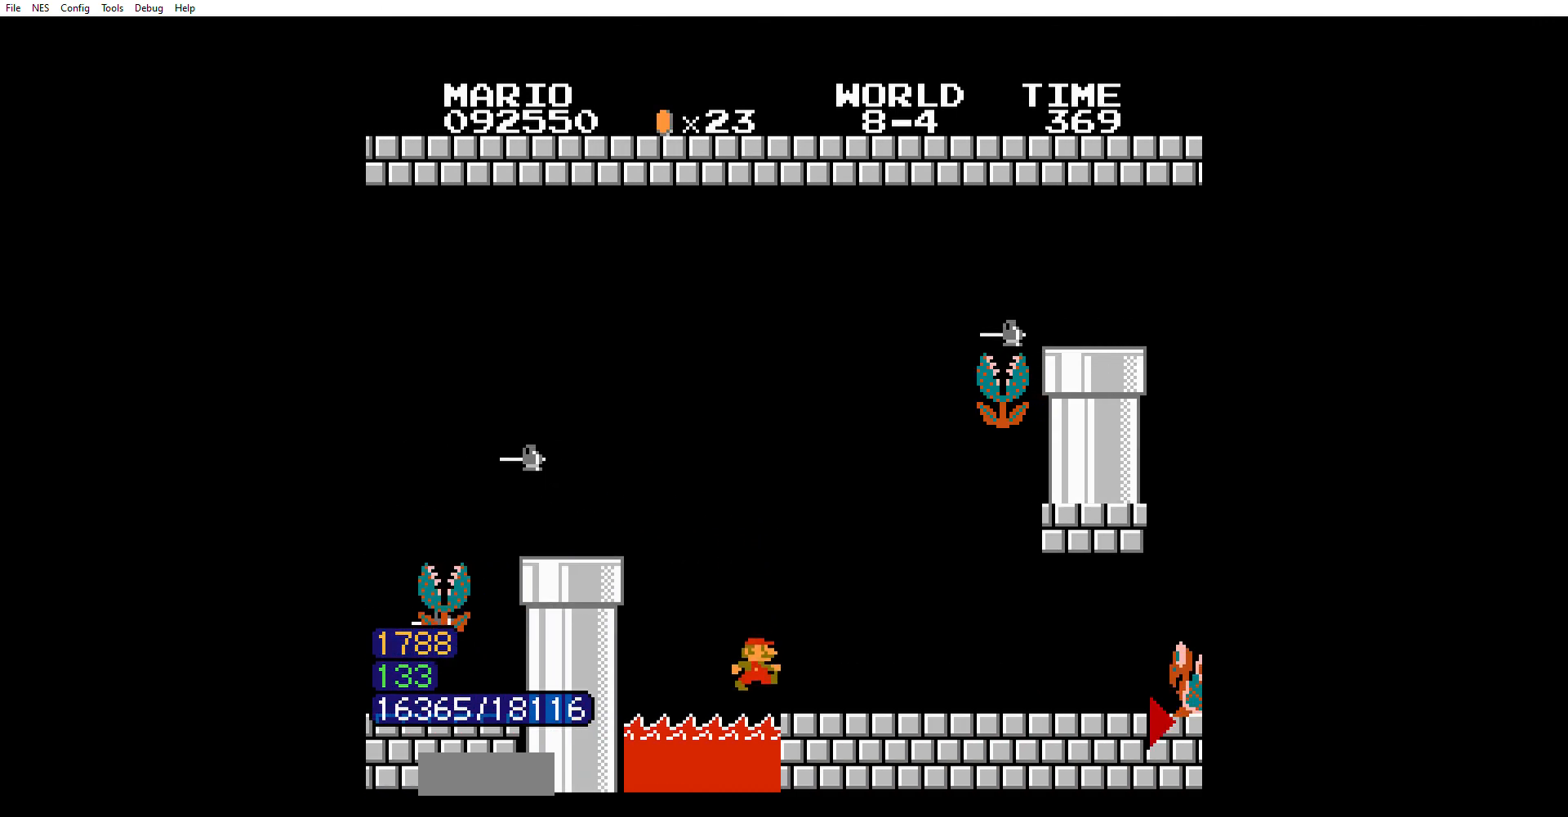
{"buttons": ["B"]}
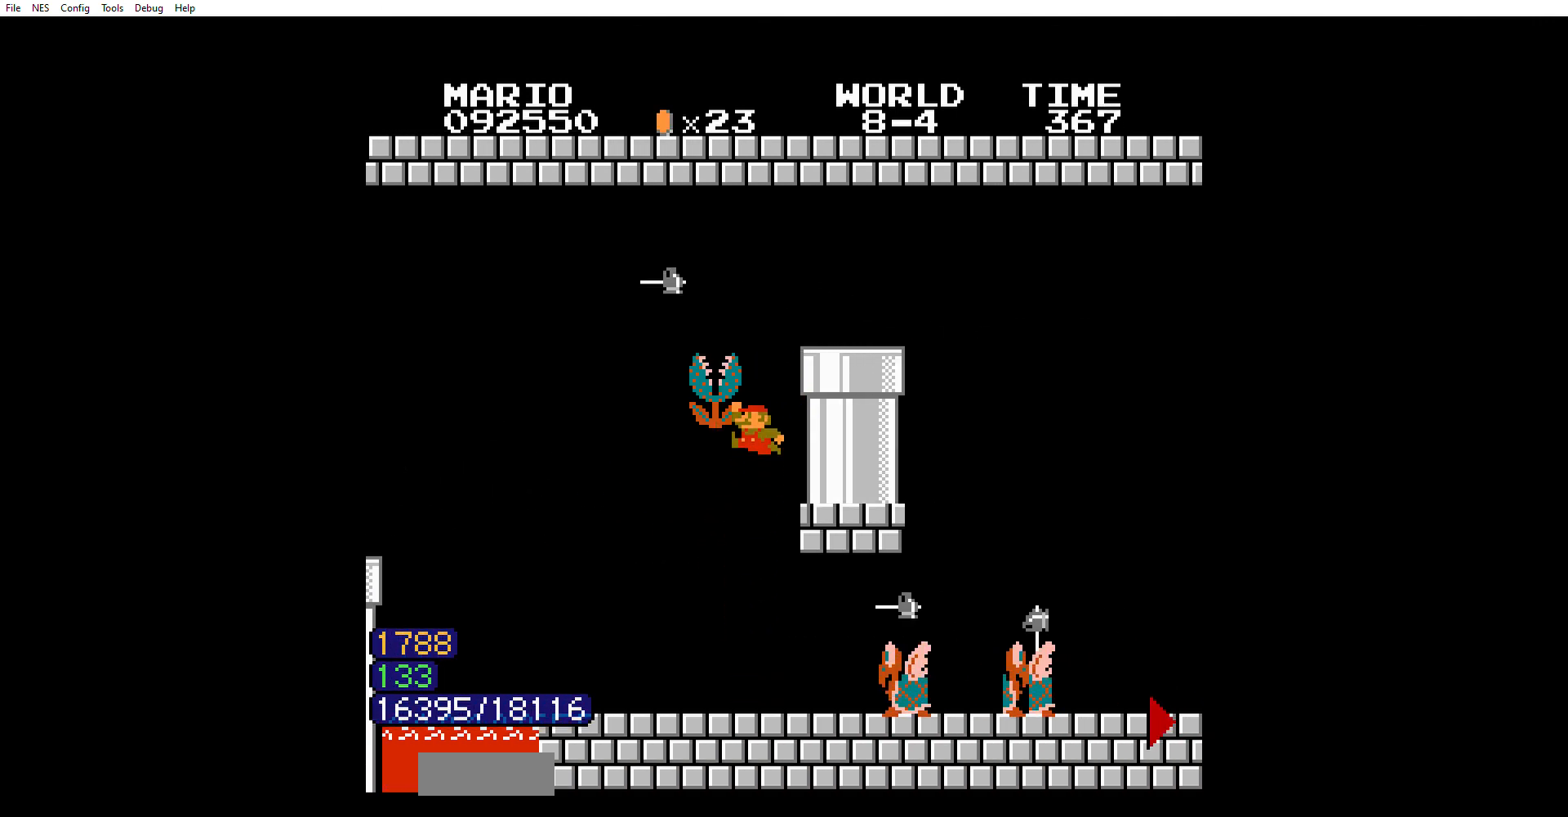
{"buttons": [], "events": [[100, "B", "up"], [133, "DPAD_RIGHT", "down"], [233, "DPAD_LEFT", "down"], [433, "DPAD_LEFT", "up"], [433, "DPAD_RIGHT", "up"]]}
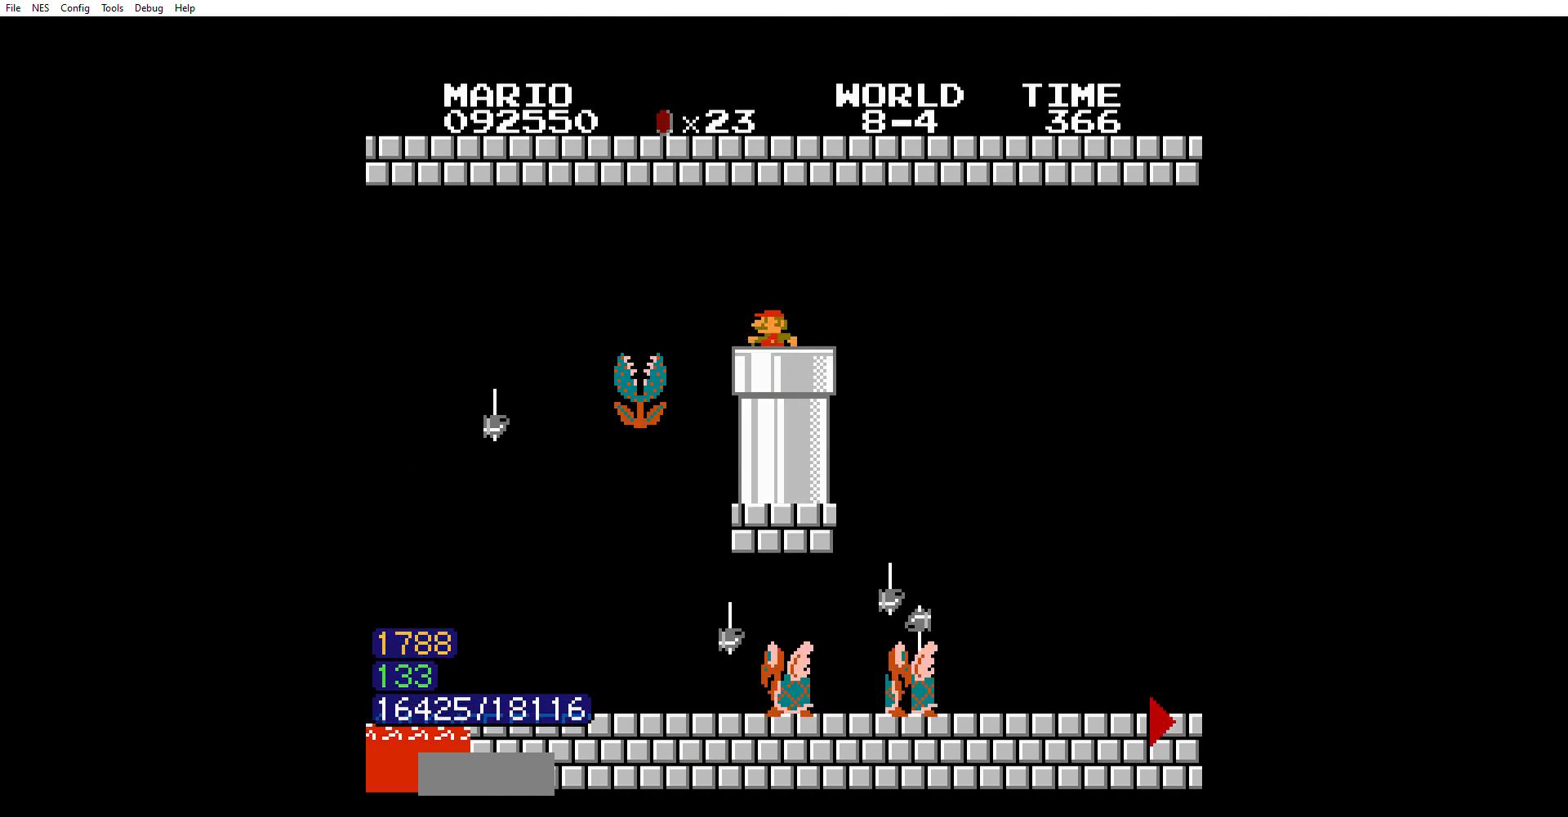
{"buttons": ["B", "DPAD_RIGHT"], "events": [[167, "B", "down"], [167, "DPAD_RIGHT", "down"]]}